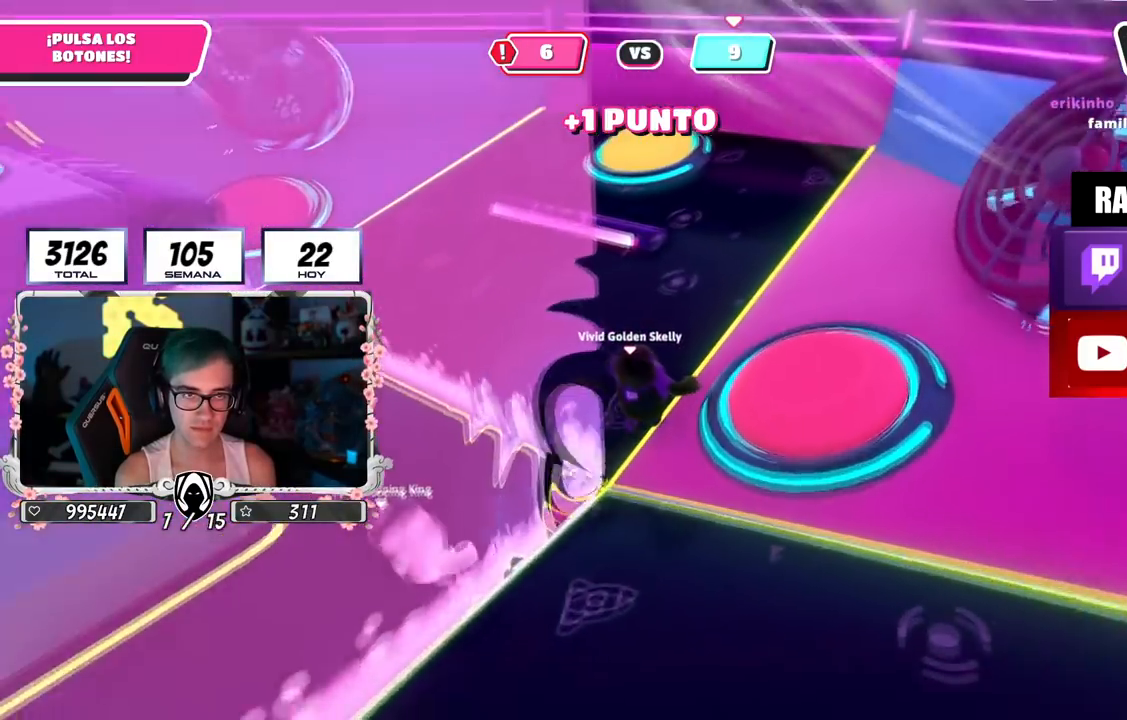
Gameplay with a controller (PlayStation layout); each line is a JSON object with the inputs held at the frame after it. "events" lists button and stick changes between this image and that frame as [ms after this image, input, new state], when the widget could be followed in between. Not read: R1.
{"buttons": [], "left_stick": "up-right", "right_stick": "center", "events": [[484, "right_stick", "center"]]}
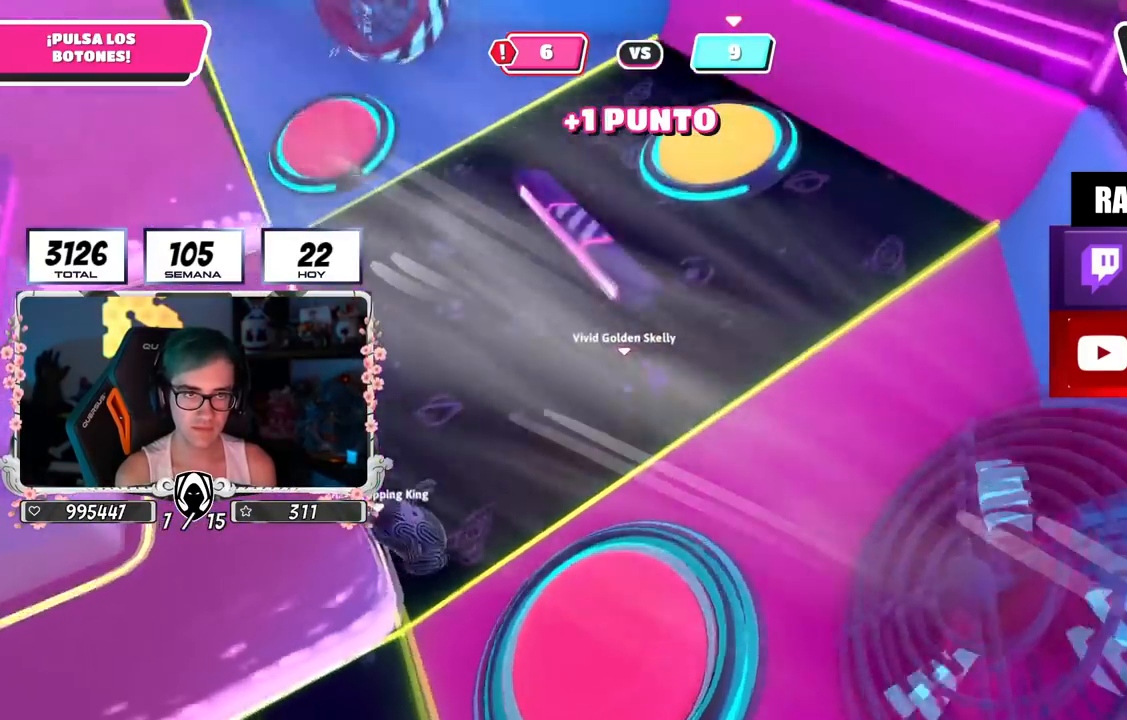
{"buttons": ["R2"], "left_stick": "down-left", "right_stick": "left", "events": [[167, "left_stick", "up-left"], [233, "left_stick", "down-left"], [433, "right_stick", "left"], [500, "R2", "down"]]}
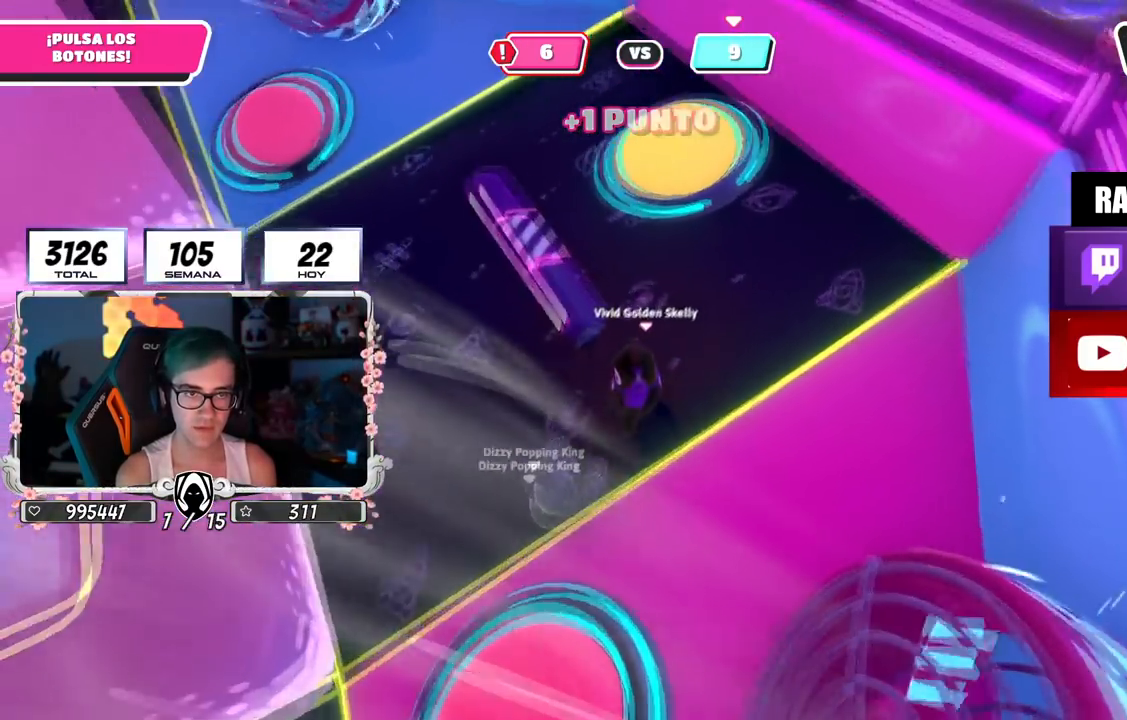
{"buttons": [], "left_stick": "up-right", "right_stick": "left", "events": [[67, "right_stick", "down"], [167, "left_stick", "down-right"], [184, "R2", "up"], [234, "right_stick", "down-left"], [267, "left_stick", "up-right"], [334, "right_stick", "down"], [484, "right_stick", "left"]]}
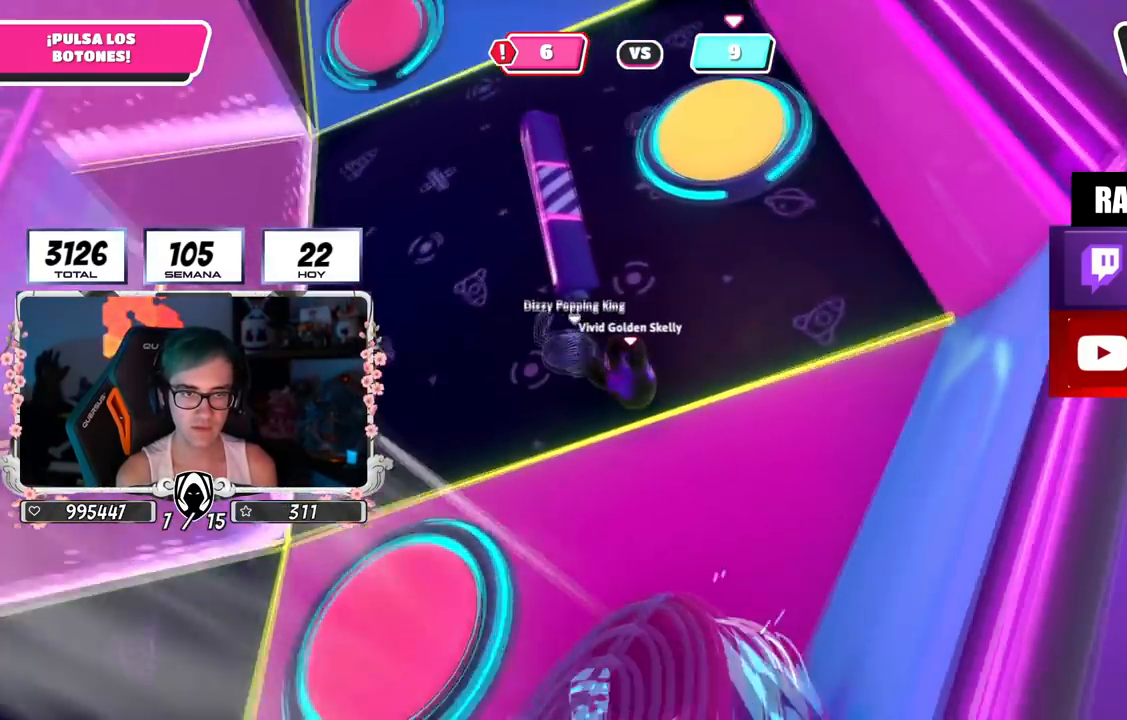
{"buttons": ["R2"], "left_stick": "up-right", "right_stick": "up", "events": [[66, "left_stick", "up"], [83, "right_stick", "center"], [300, "left_stick", "up-left"], [433, "R2", "down"], [467, "left_stick", "up-right"], [500, "right_stick", "up"]]}
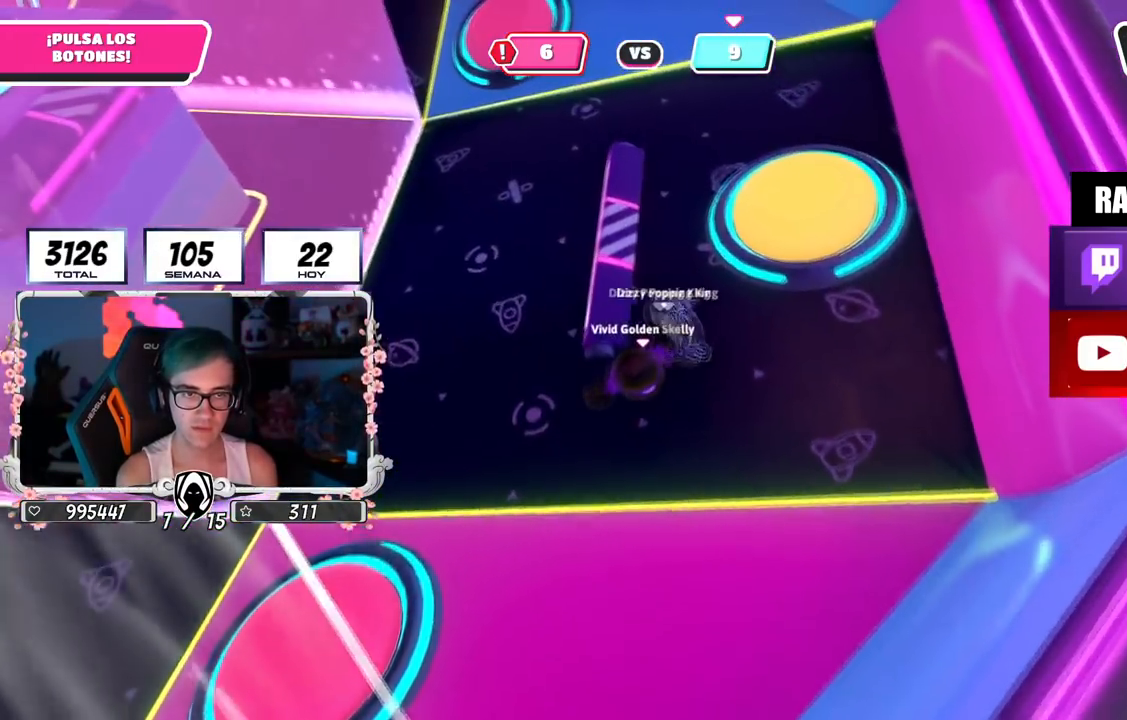
{"buttons": [], "left_stick": "left", "right_stick": "up", "events": [[167, "left_stick", "down-right"], [250, "right_stick", "left"], [284, "R2", "up"], [300, "left_stick", "left"], [451, "right_stick", "up"]]}
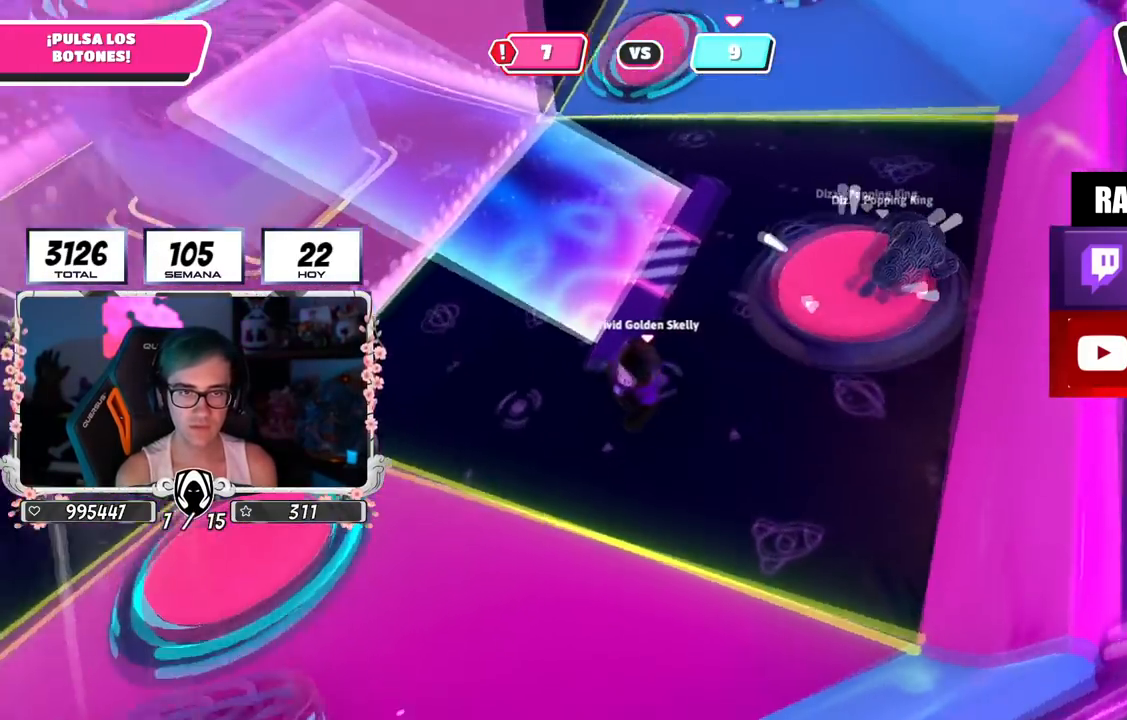
{"buttons": [], "left_stick": "up-left", "right_stick": "center", "events": [[83, "left_stick", "up-left"], [484, "right_stick", "center"]]}
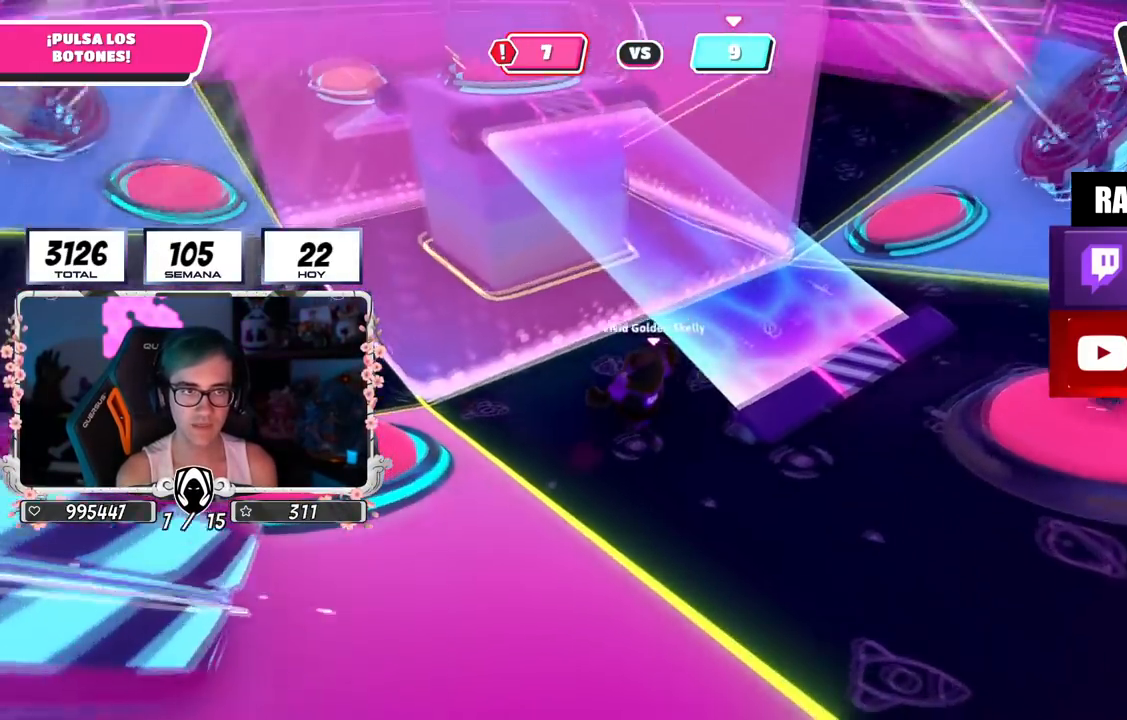
{"buttons": [], "left_stick": "up-left", "right_stick": "center", "events": [[417, "right_stick", "down"], [484, "right_stick", "center"]]}
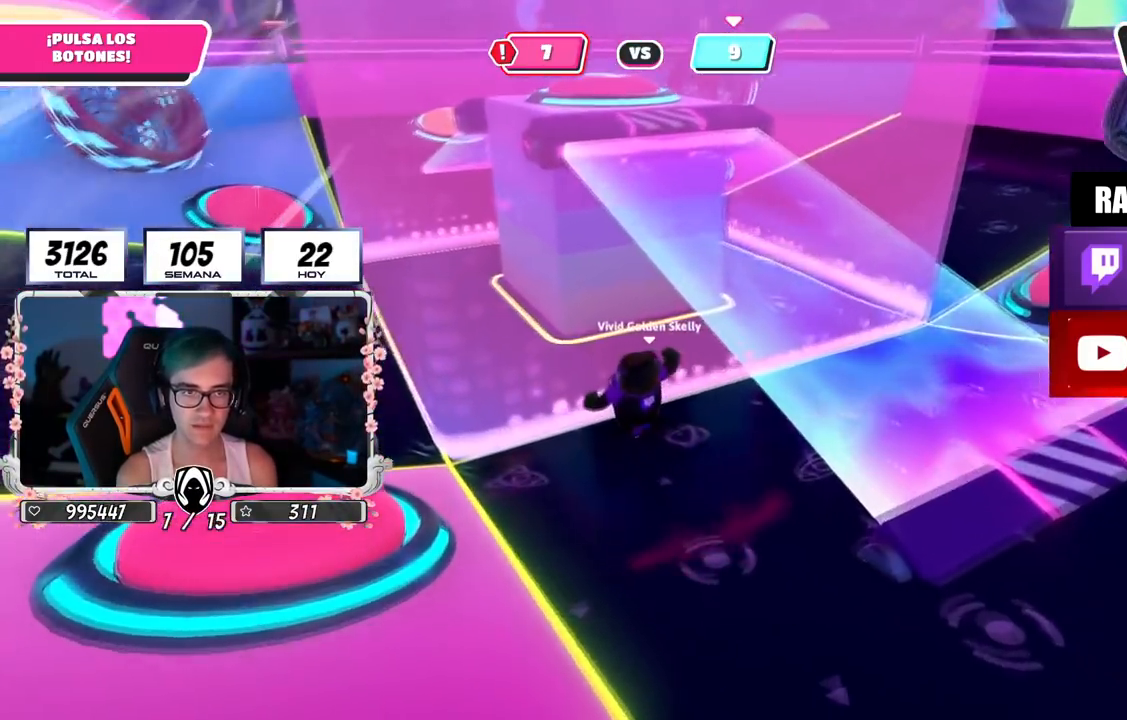
{"buttons": [], "left_stick": "up-left", "right_stick": "down-right", "events": [[150, "right_stick", "down-right"]]}
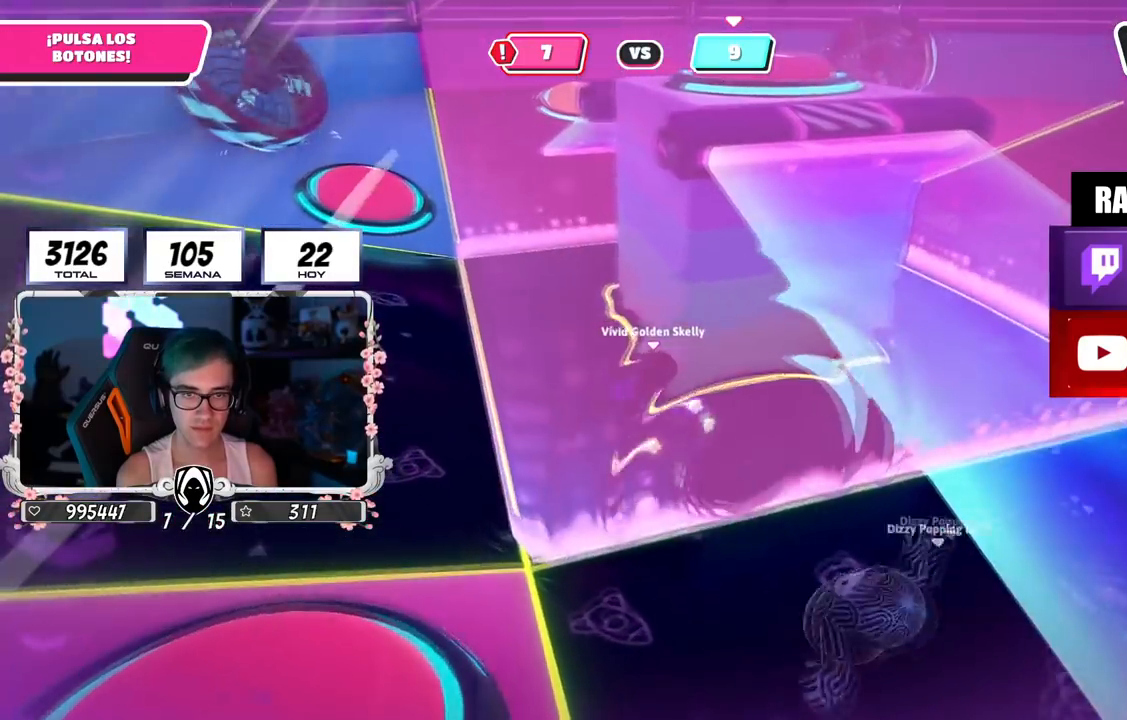
{"buttons": [], "left_stick": "up-left", "right_stick": "down-right", "events": []}
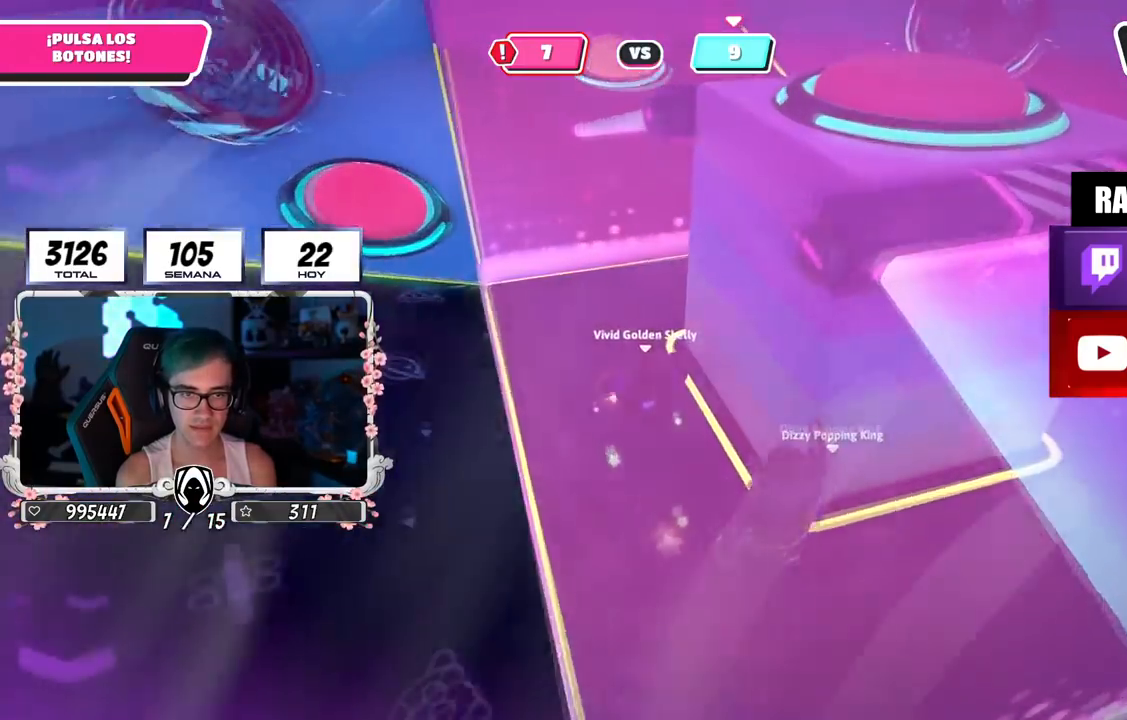
{"buttons": [], "left_stick": "up-left", "right_stick": "center", "events": [[83, "right_stick", "center"], [167, "CROSS", "down"], [300, "CROSS", "up"]]}
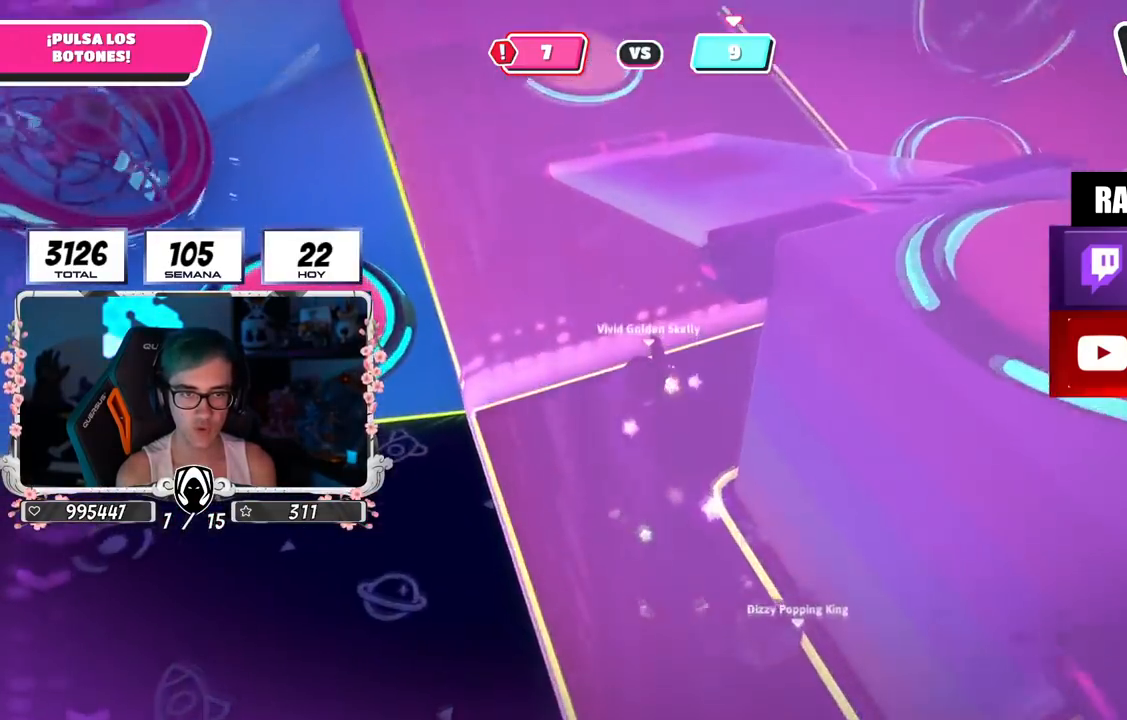
{"buttons": [], "left_stick": "up-left", "right_stick": "right", "events": [[67, "right_stick", "right"]]}
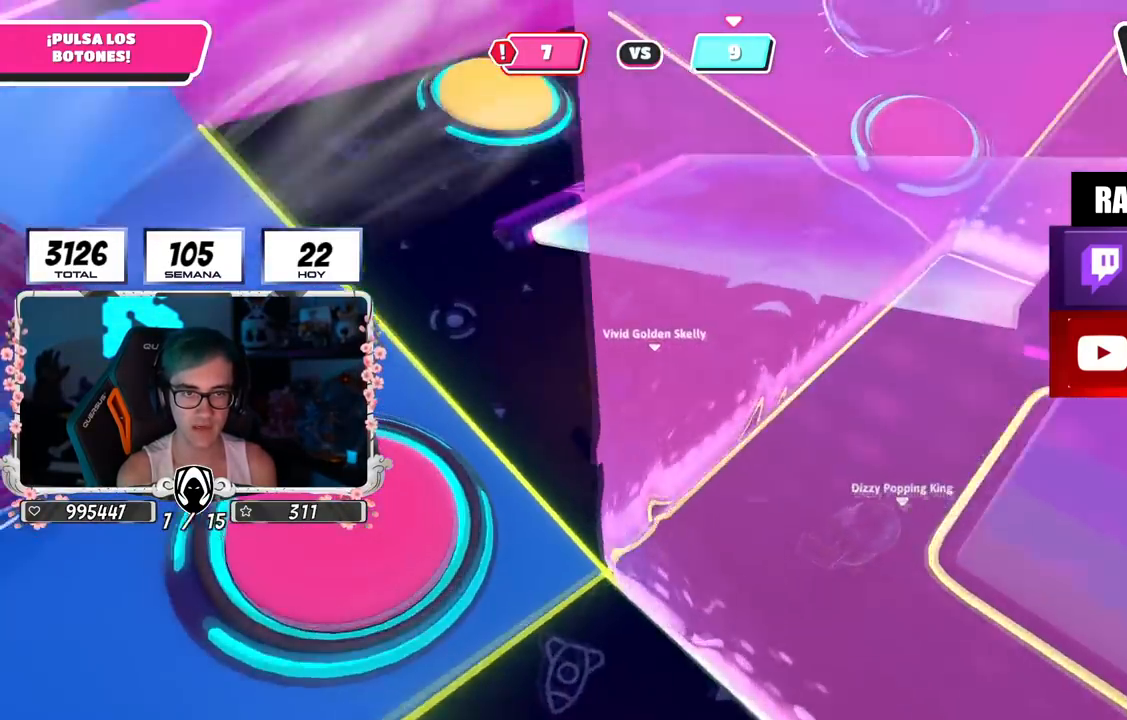
{"buttons": [], "left_stick": "up-left", "right_stick": "center", "events": [[417, "right_stick", "center"]]}
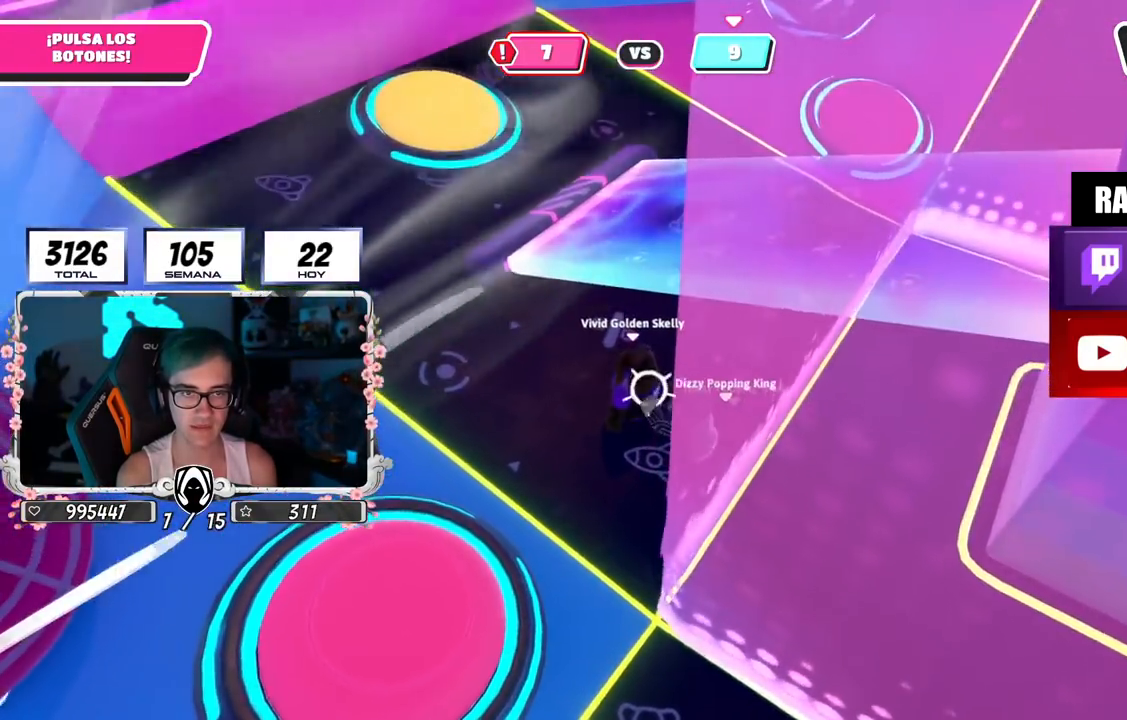
{"buttons": [], "left_stick": "up-right", "right_stick": "center", "events": [[501, "left_stick", "up-right"]]}
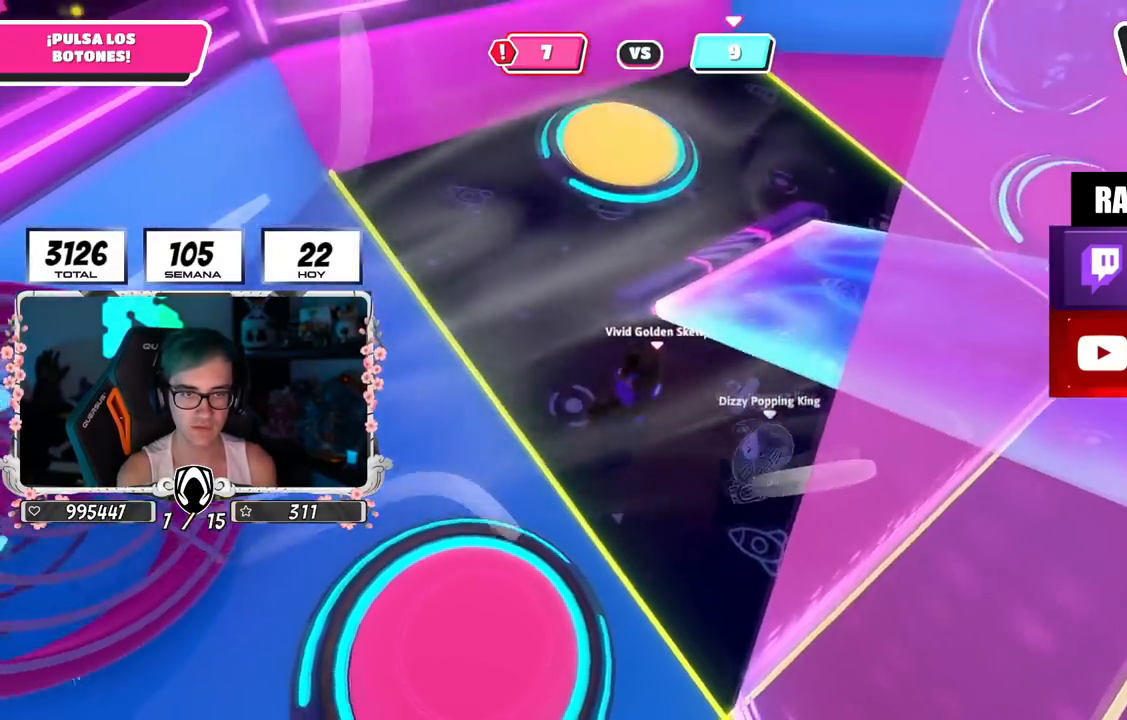
{"buttons": ["R2"], "left_stick": "left", "right_stick": "down-left", "events": [[16, "right_stick", "down-right"], [116, "left_stick", "down-right"], [217, "R2", "down"], [267, "right_stick", "center"], [333, "left_stick", "down-left"], [383, "left_stick", "left"], [433, "right_stick", "down-left"]]}
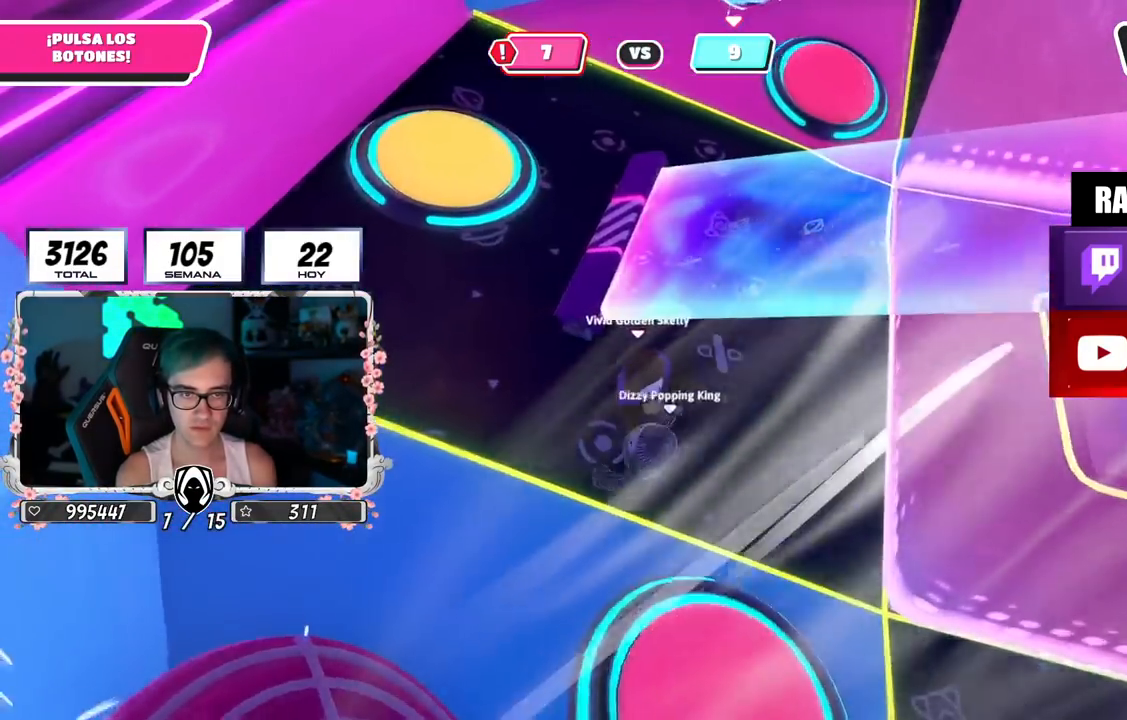
{"buttons": [], "left_stick": "up", "right_stick": "center", "events": [[50, "right_stick", "up-left"], [100, "R2", "up"], [200, "right_stick", "center"], [234, "left_stick", "up"]]}
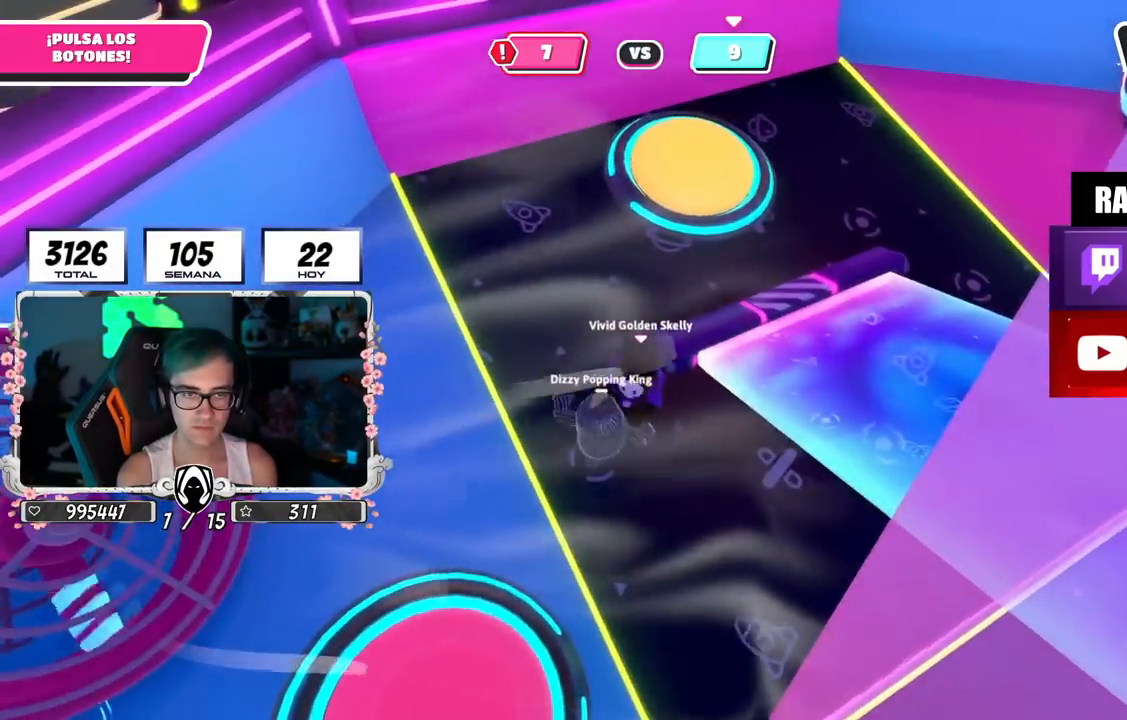
{"buttons": ["CROSS", "SQUARE"], "left_stick": "up-right", "right_stick": "center", "events": [[400, "CROSS", "down"], [417, "left_stick", "up-right"], [433, "SQUARE", "down"]]}
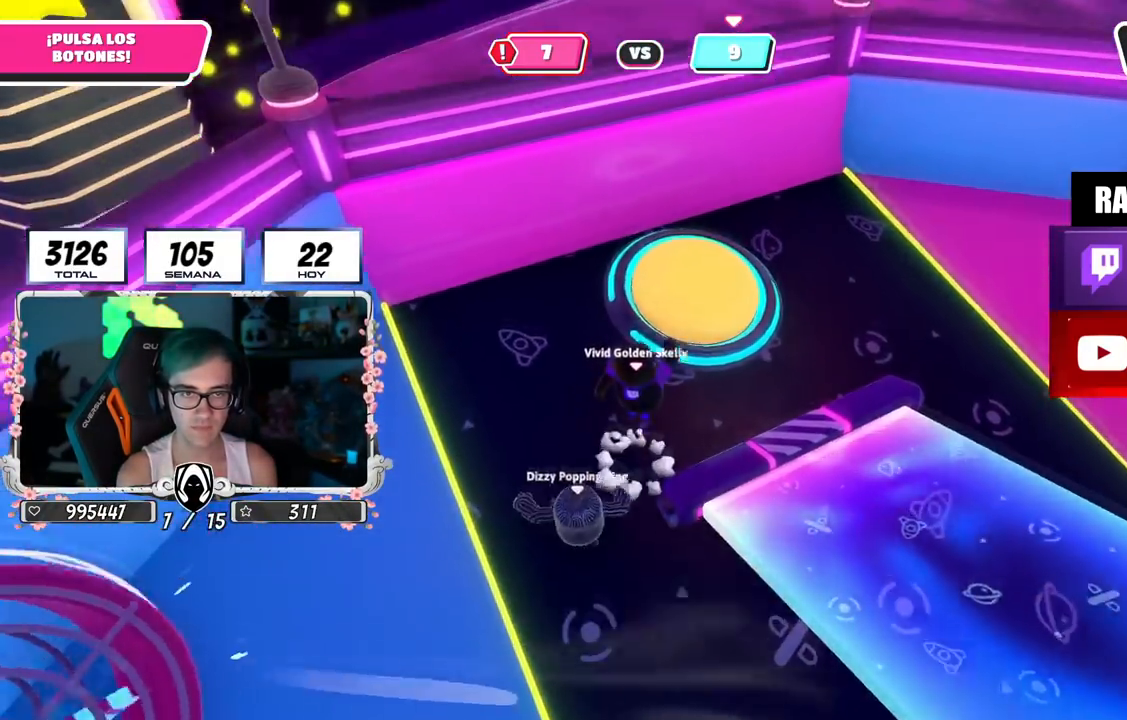
{"buttons": [], "left_stick": "up-left", "right_stick": "center", "events": [[34, "CROSS", "up"], [34, "SQUARE", "up"], [234, "right_stick", "up-right"], [467, "right_stick", "center"], [501, "left_stick", "up-left"]]}
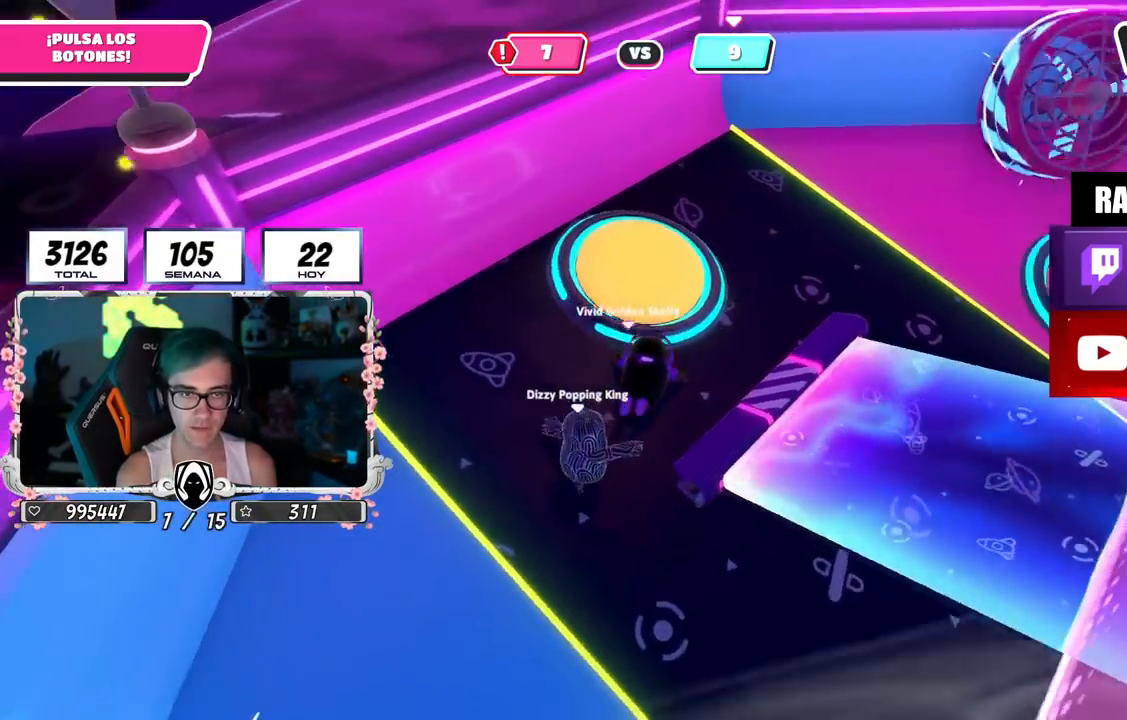
{"buttons": ["R2"], "left_stick": "down-left", "right_stick": "up-left", "events": [[116, "left_stick", "left"], [250, "left_stick", "down-left"], [333, "R2", "down"], [350, "right_stick", "right"], [400, "left_stick", "down"], [484, "right_stick", "up-left"], [500, "left_stick", "down-left"]]}
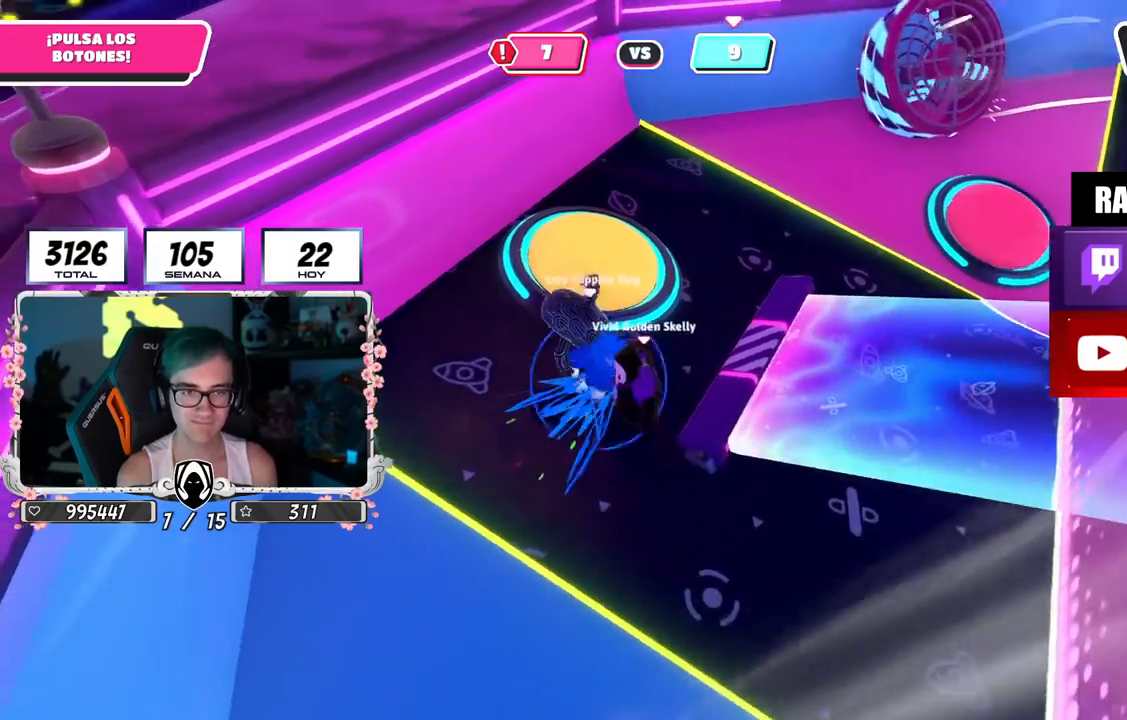
{"buttons": [], "left_stick": "down-right", "right_stick": "right", "events": [[17, "left_stick", "left"], [150, "R2", "up"], [150, "right_stick", "down-right"], [167, "left_stick", "right"], [367, "left_stick", "down-right"], [401, "right_stick", "right"]]}
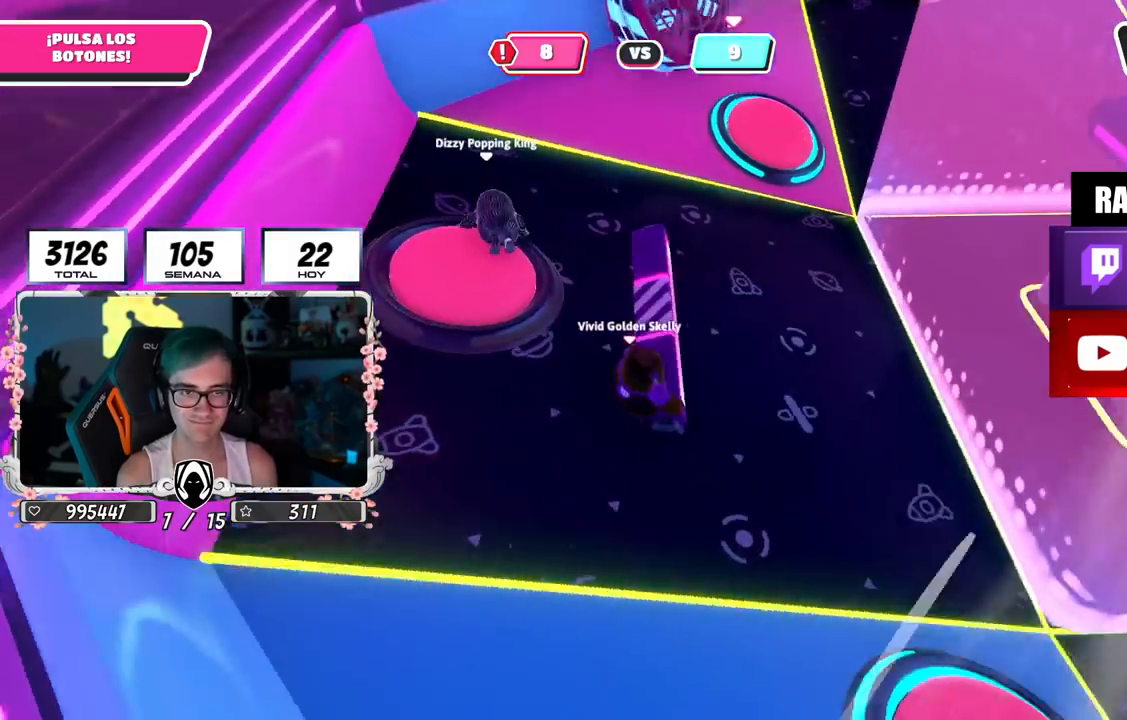
{"buttons": [], "left_stick": "up", "right_stick": "up", "events": [[150, "left_stick", "up-right"], [150, "right_stick", "up"], [200, "right_stick", "center"], [417, "right_stick", "up"], [500, "left_stick", "up"]]}
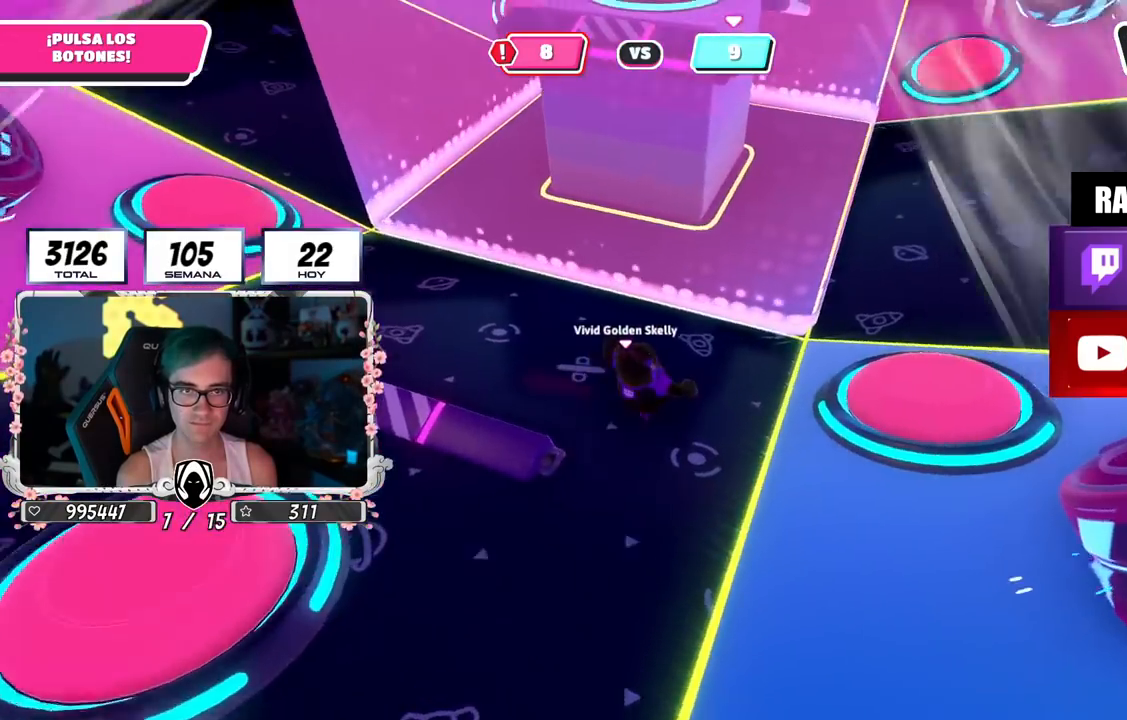
{"buttons": [], "left_stick": "up", "right_stick": "center", "events": [[134, "right_stick", "center"]]}
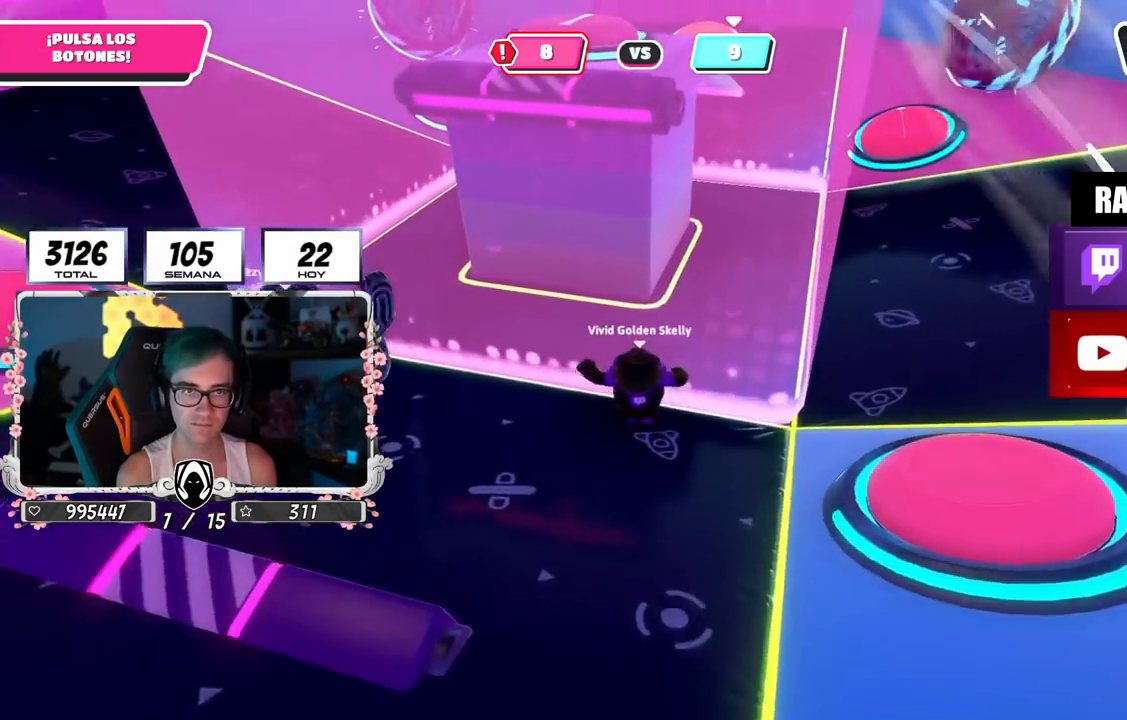
{"buttons": [], "left_stick": "up-right", "right_stick": "center", "events": [[17, "left_stick", "up-right"]]}
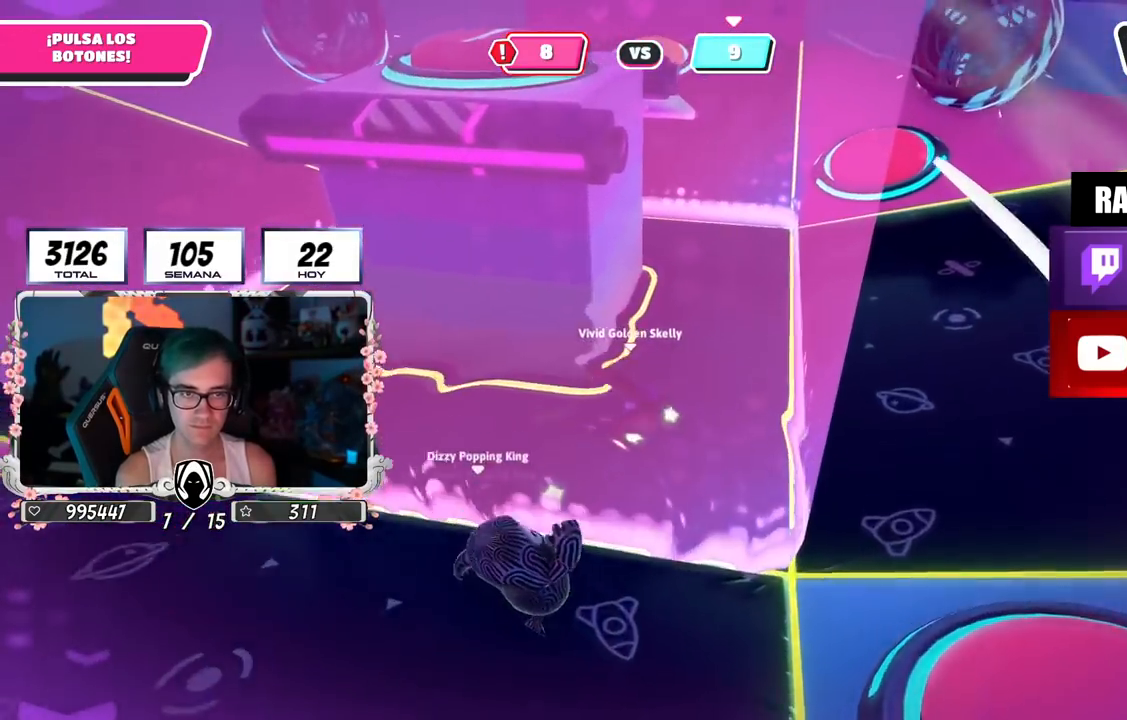
{"buttons": [], "left_stick": "up", "right_stick": "down-left", "events": [[33, "left_stick", "up"], [66, "CROSS", "down"], [216, "CROSS", "up"], [316, "right_stick", "down-left"]]}
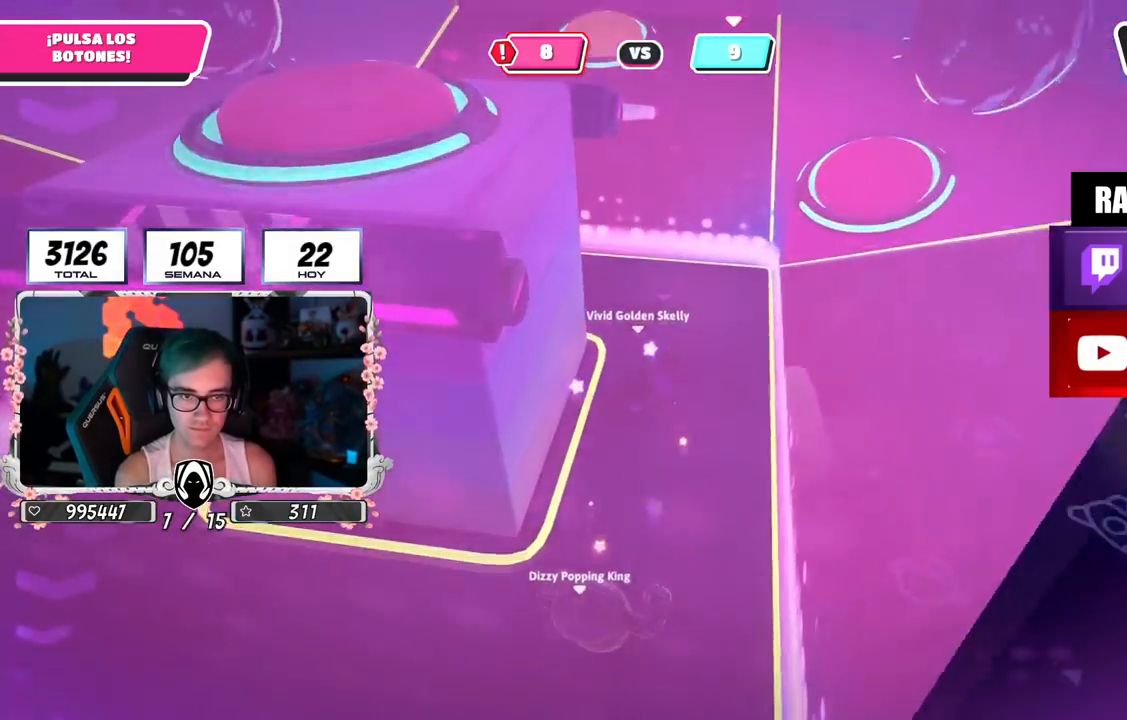
{"buttons": ["L3"], "left_stick": "up", "right_stick": "center", "events": [[50, "L3", "down"], [100, "right_stick", "center"]]}
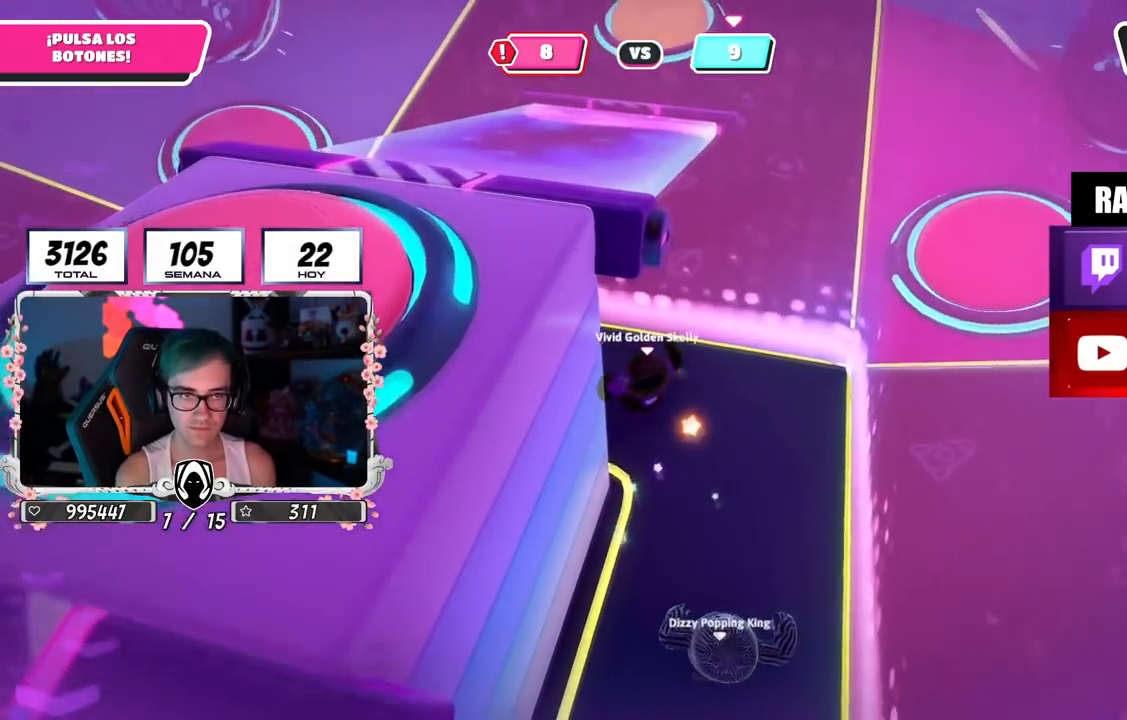
{"buttons": [], "left_stick": "up", "right_stick": "center", "events": [[251, "L3", "up"]]}
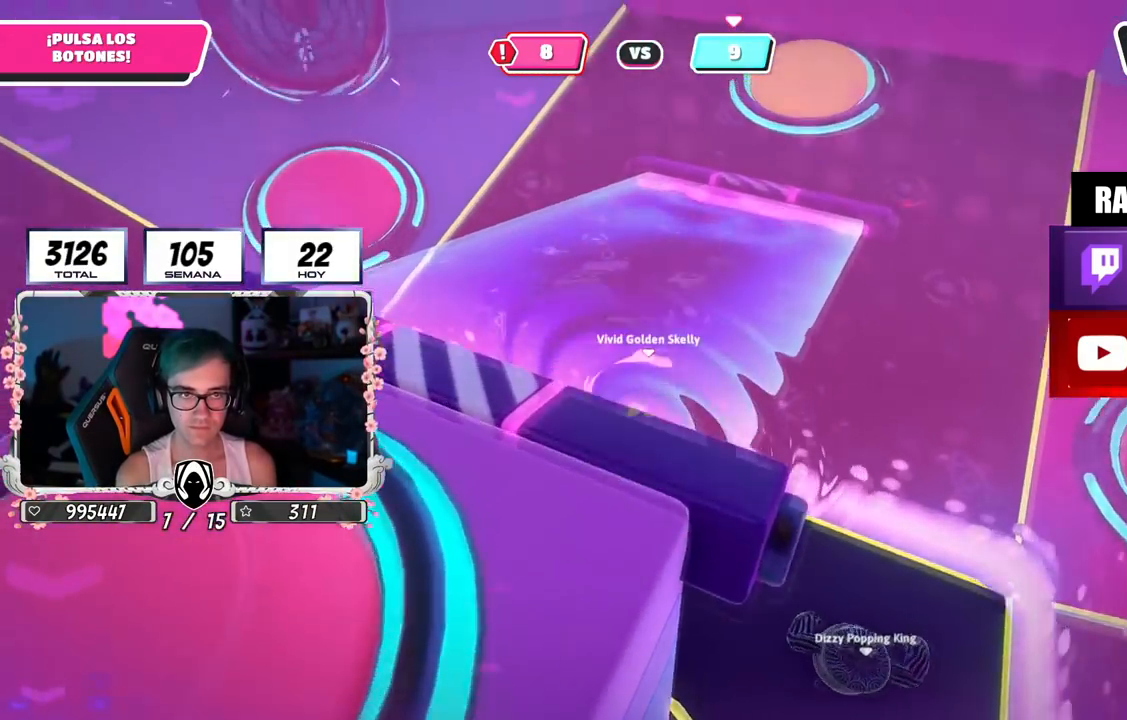
{"buttons": [], "left_stick": "up", "right_stick": "right", "events": [[184, "right_stick", "right"]]}
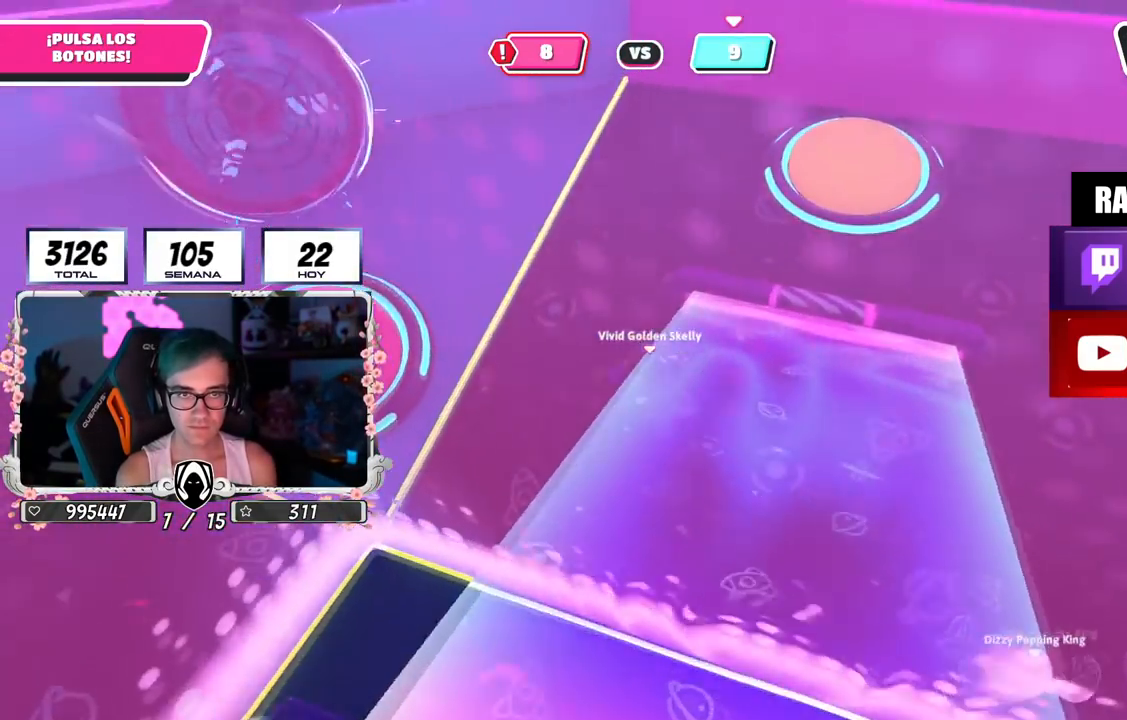
{"buttons": ["CROSS"], "left_stick": "up-right", "right_stick": "center", "events": [[266, "left_stick", "up-right"], [300, "right_stick", "center"], [417, "CROSS", "down"]]}